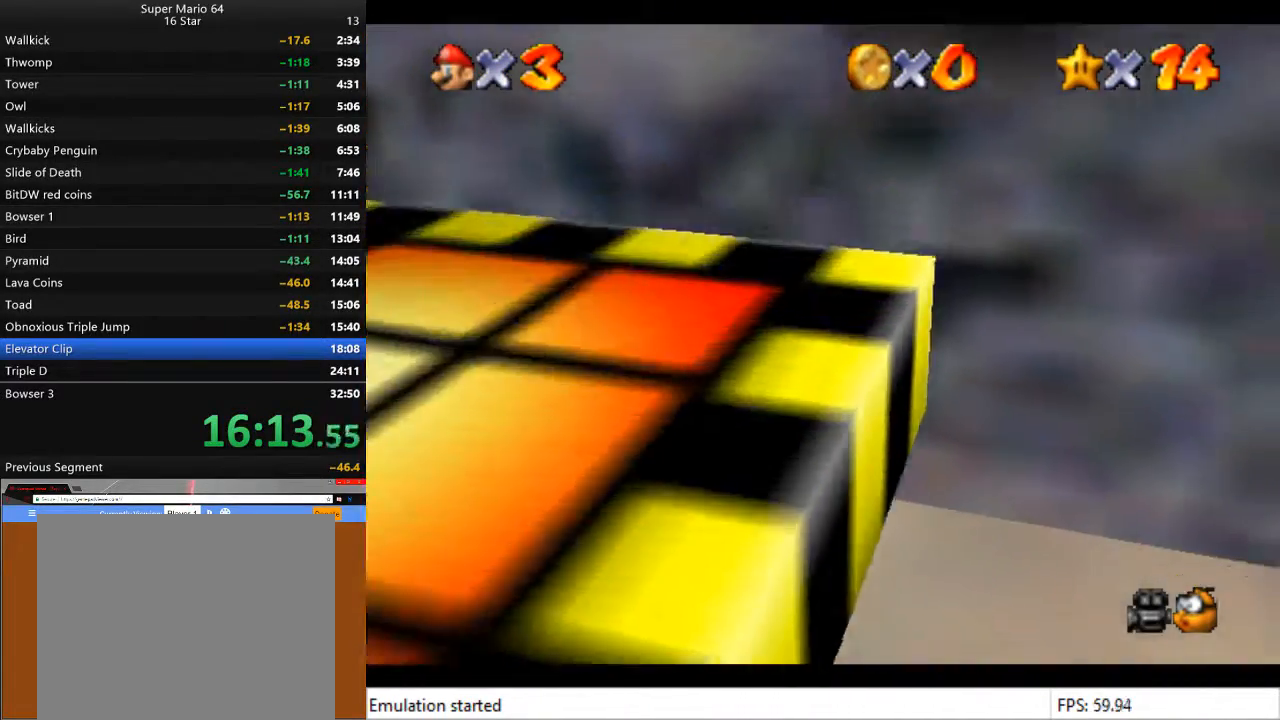
Gameplay with a controller (PlayStation layout); each line is a JSON object with the inputs held at the frame after it. "events" lists button and stick changes between this image and that frame as [ms after this image, input, new state], when the widget could be followed in between.
{"buttons": [], "left_stick": "up-right", "right_stick": "center", "events": []}
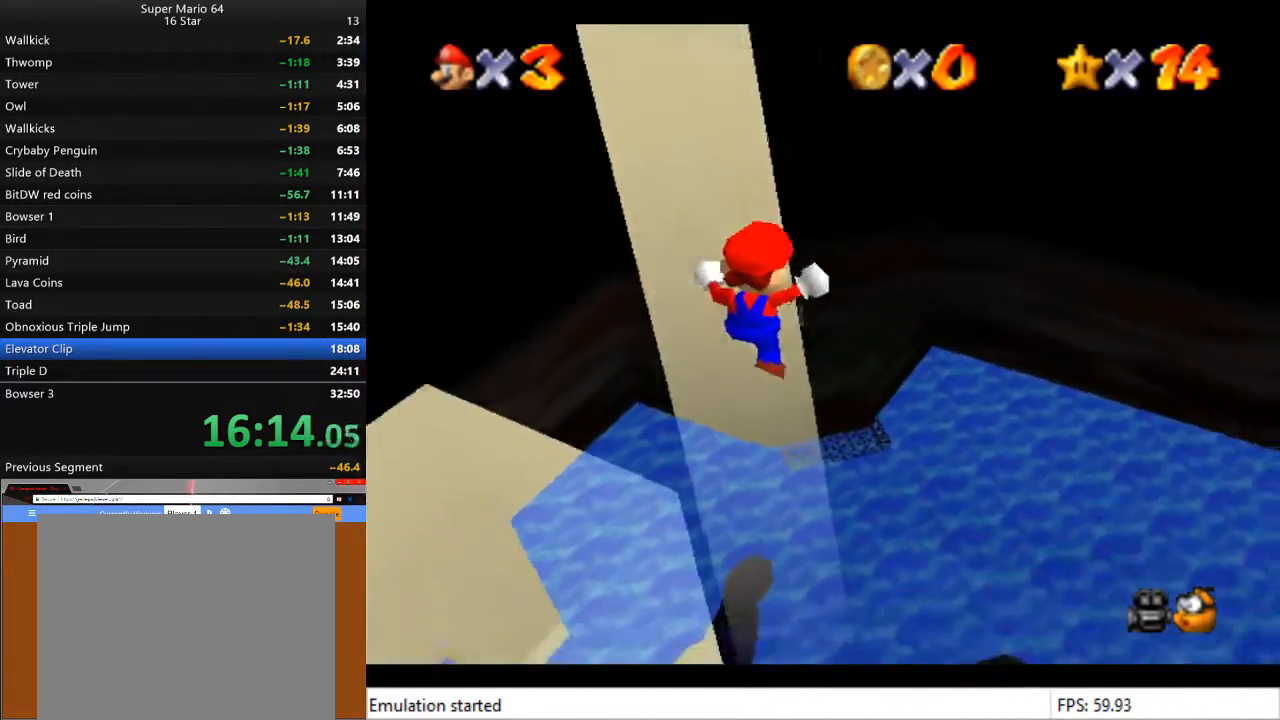
{"buttons": [], "left_stick": "right", "right_stick": "center", "events": [[300, "left_stick", "right"]]}
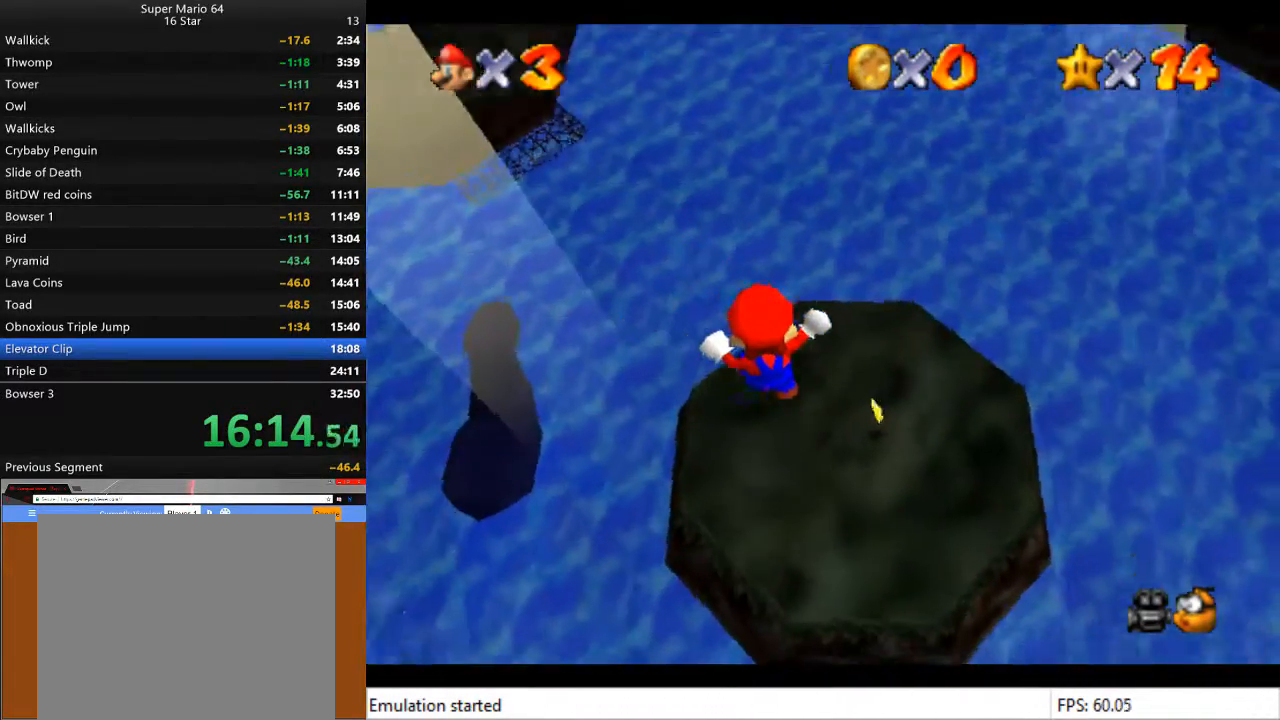
{"buttons": [], "left_stick": "up-right", "right_stick": "center", "events": [[267, "left_stick", "up-right"]]}
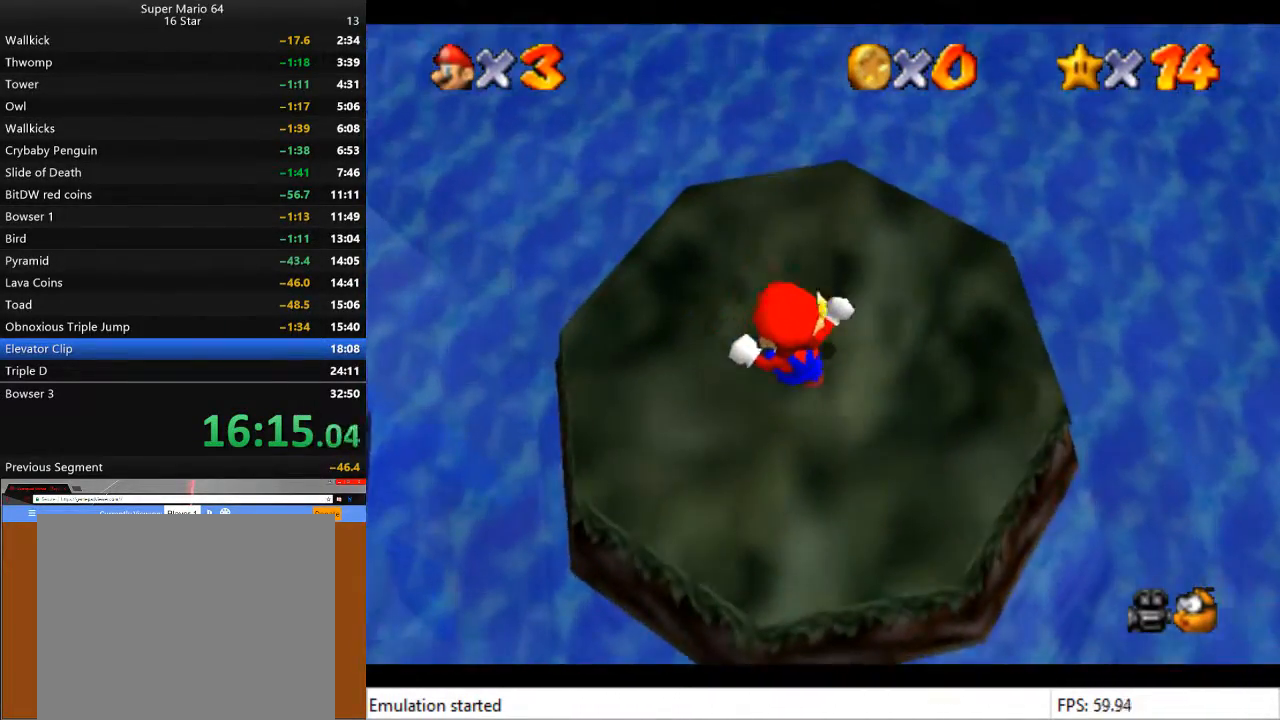
{"buttons": [], "left_stick": "right", "right_stick": "center", "events": [[67, "SQUARE", "down"], [233, "SQUARE", "up"], [500, "left_stick", "right"]]}
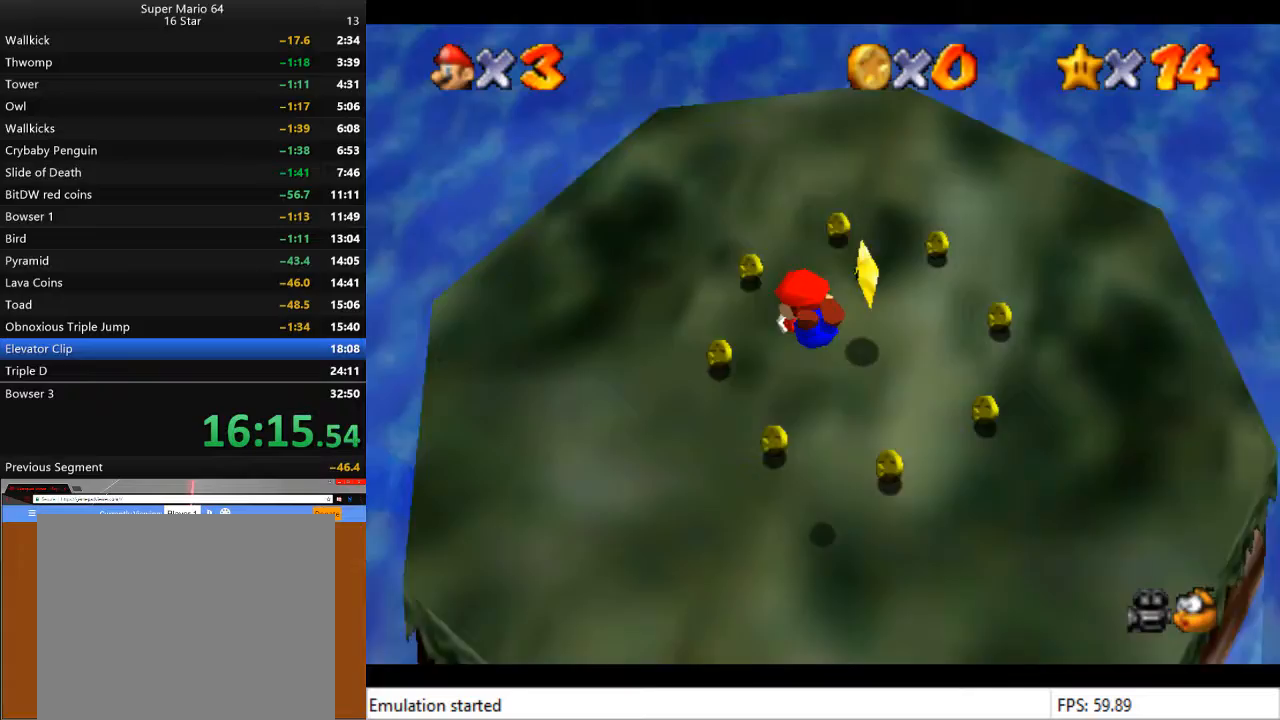
{"buttons": ["CROSS"], "left_stick": "right", "right_stick": "center", "events": [[67, "CROSS", "down"], [133, "CROSS", "up"], [233, "CROSS", "down"], [300, "CROSS", "up"], [367, "CROSS", "down"], [433, "CROSS", "up"], [500, "CROSS", "down"]]}
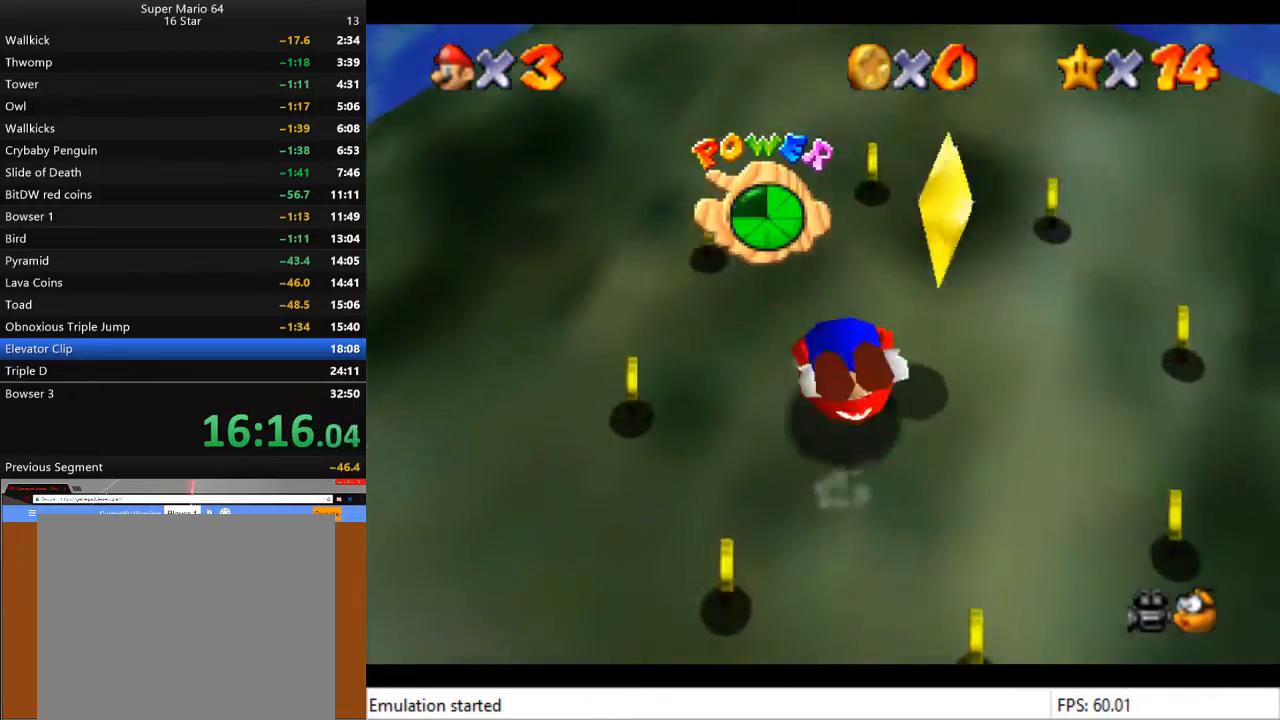
{"buttons": [], "left_stick": "down-right", "right_stick": "center", "events": [[67, "CROSS", "up"], [100, "left_stick", "down-right"]]}
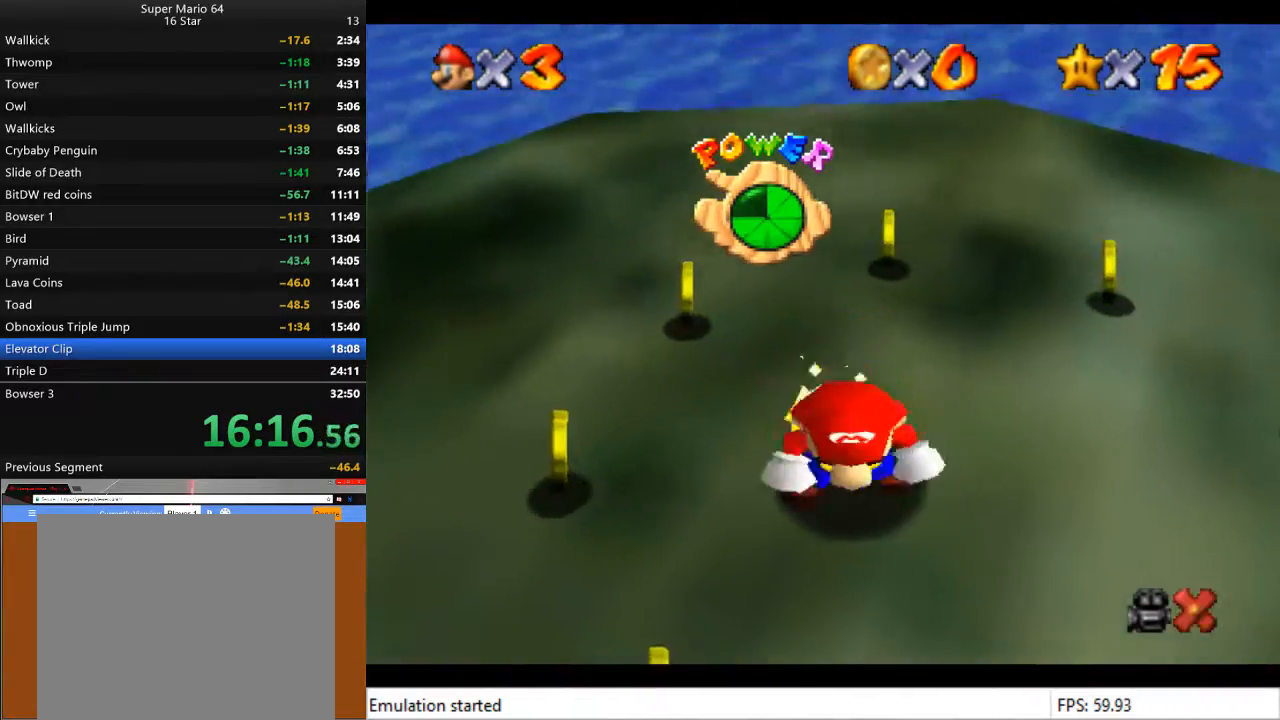
{"buttons": [], "left_stick": "center", "right_stick": "center", "events": [[67, "left_stick", "center"]]}
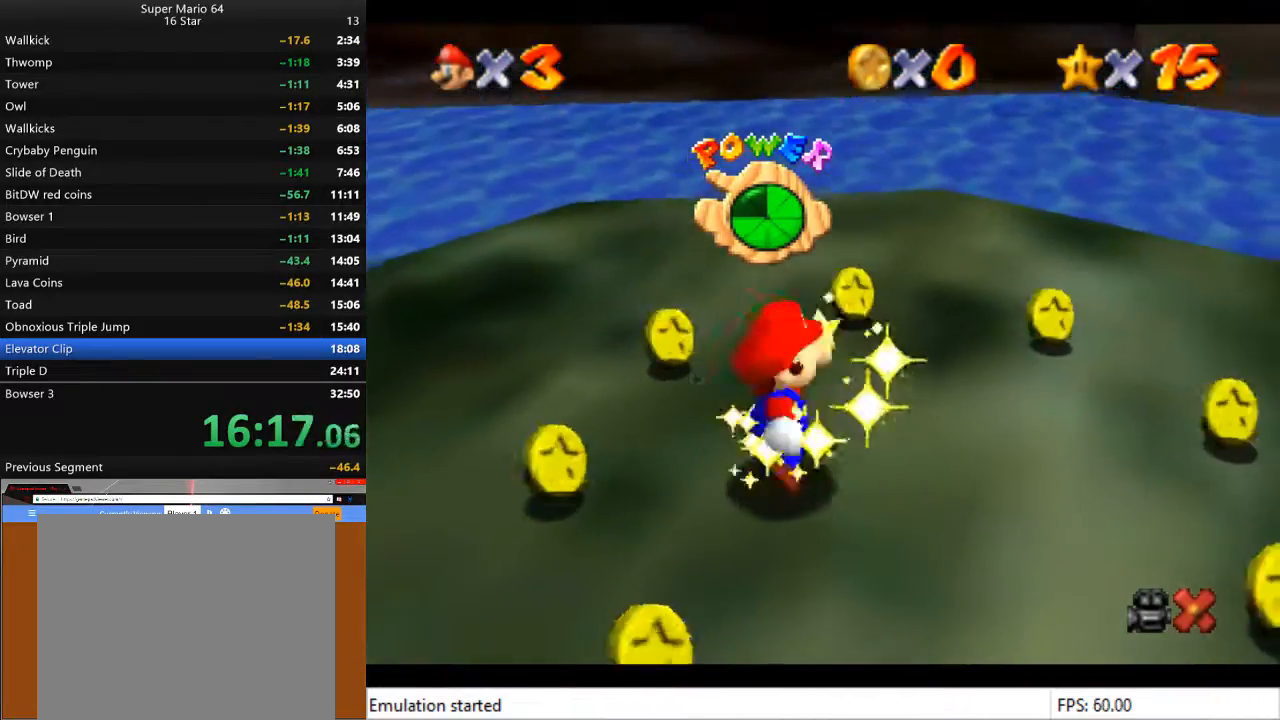
{"buttons": [], "left_stick": "center", "right_stick": "center", "events": []}
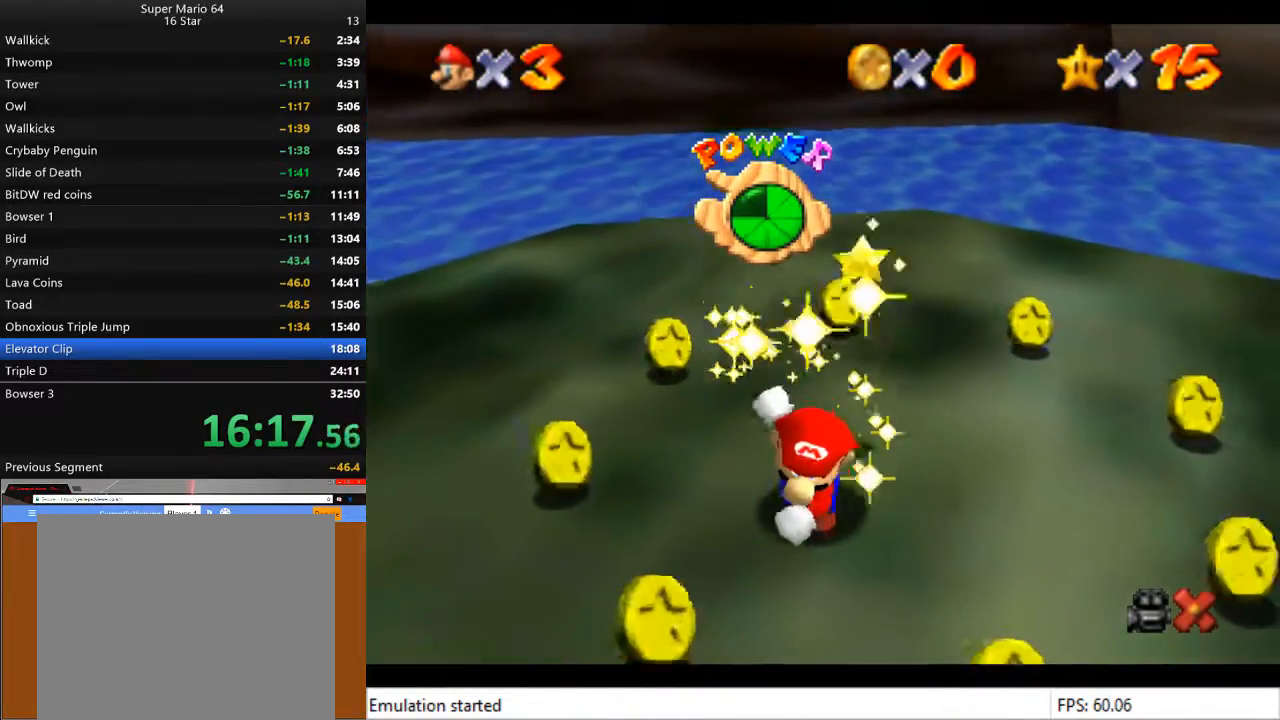
{"buttons": [], "left_stick": "center", "right_stick": "center", "events": []}
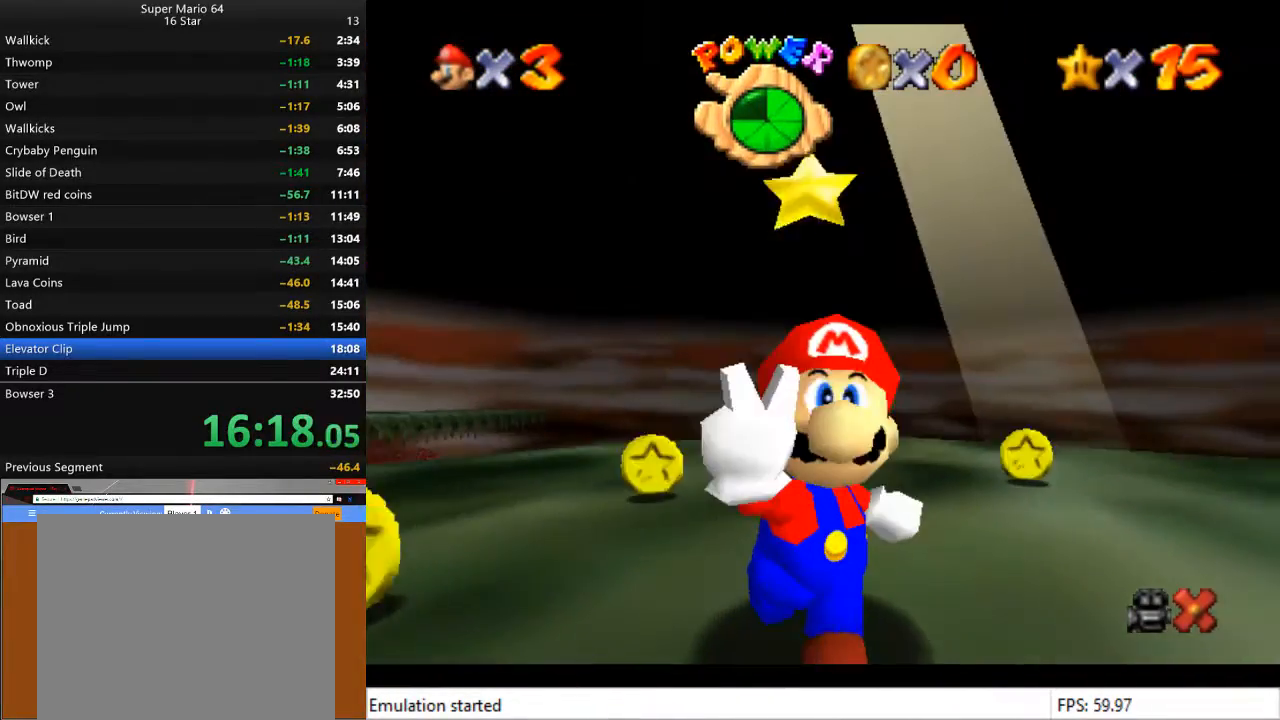
{"buttons": [], "left_stick": "center", "right_stick": "center", "events": []}
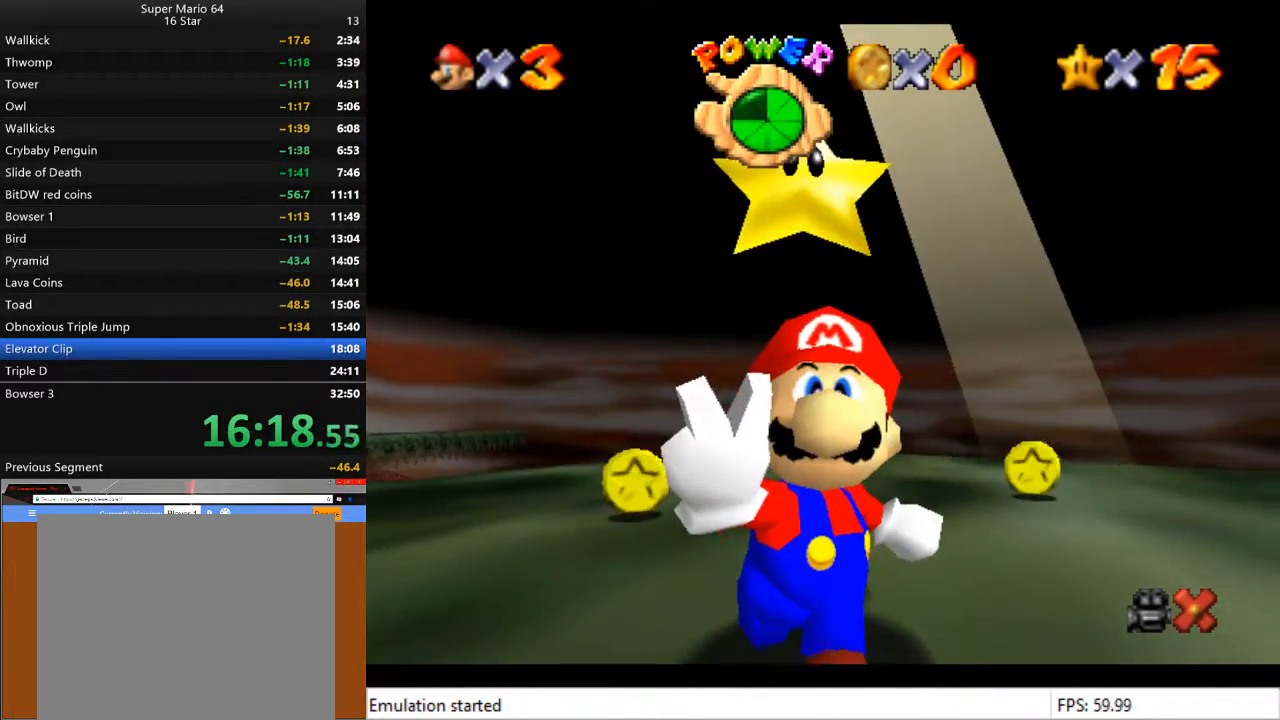
{"buttons": [], "left_stick": "center", "right_stick": "center", "events": []}
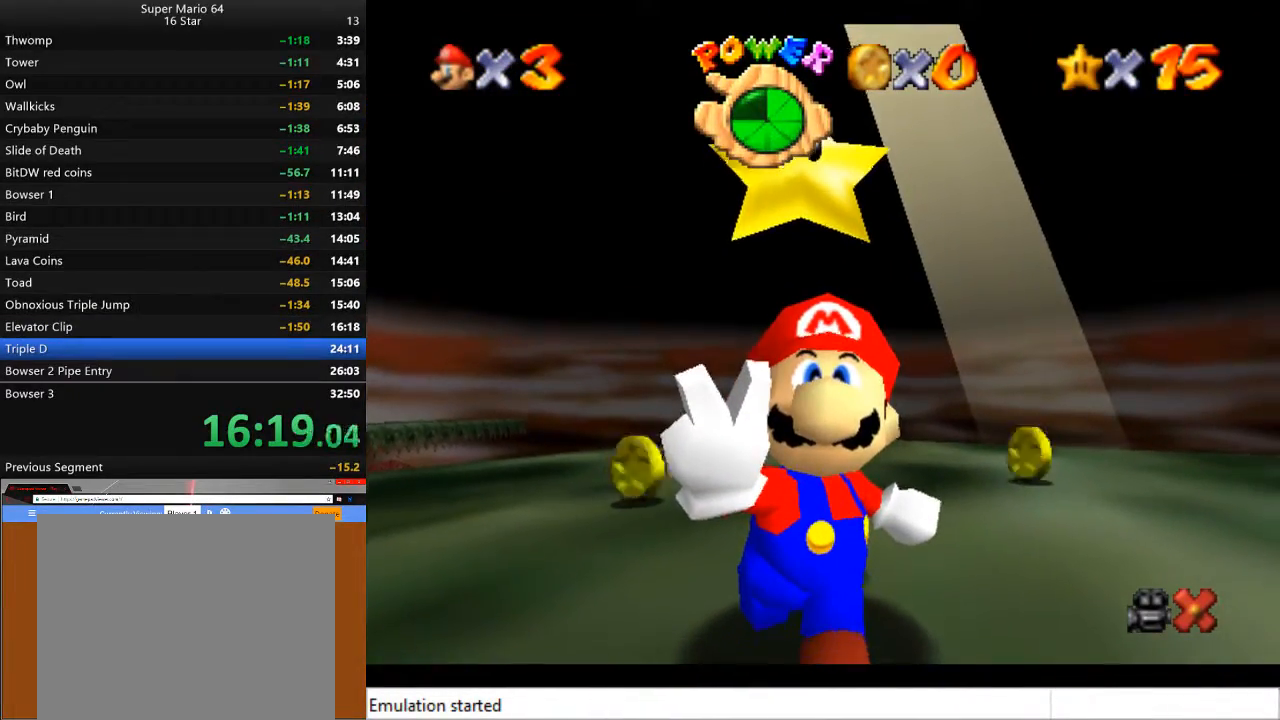
{"buttons": [], "left_stick": "center", "right_stick": "center", "events": []}
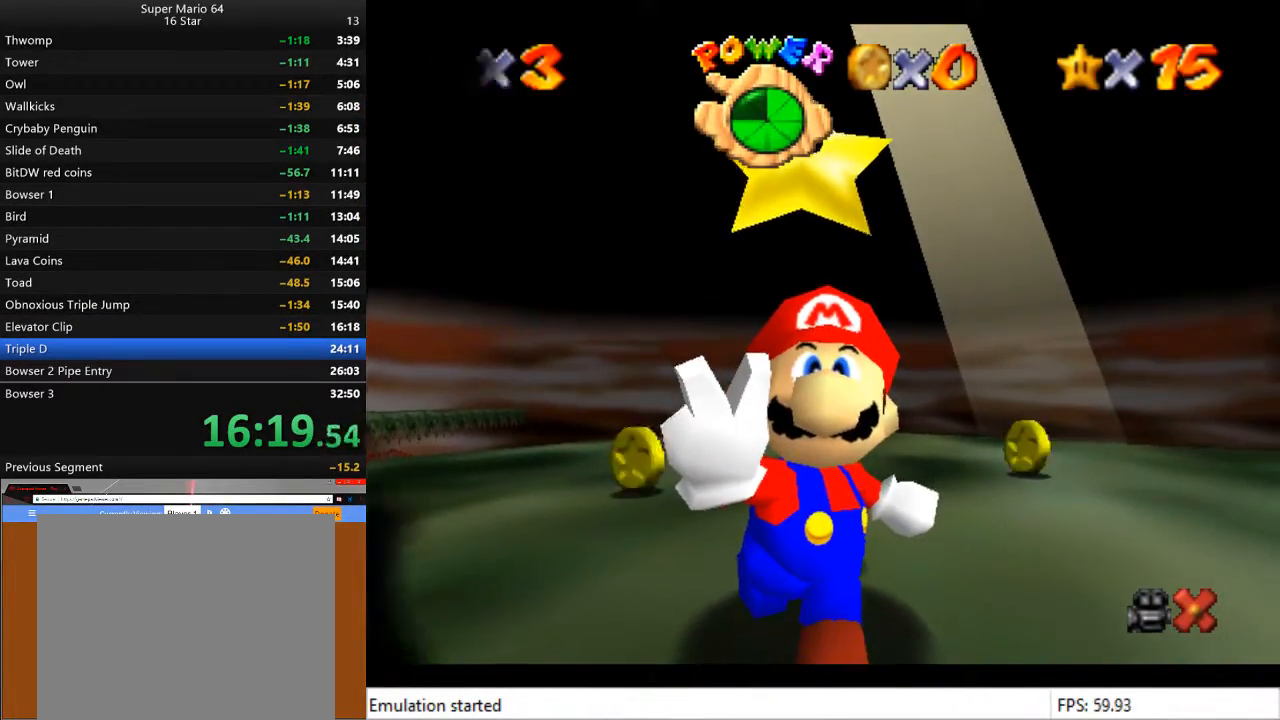
{"buttons": ["SQUARE"], "left_stick": "center", "right_stick": "center", "events": [[367, "CROSS", "down"], [433, "CROSS", "up"], [433, "SQUARE", "down"]]}
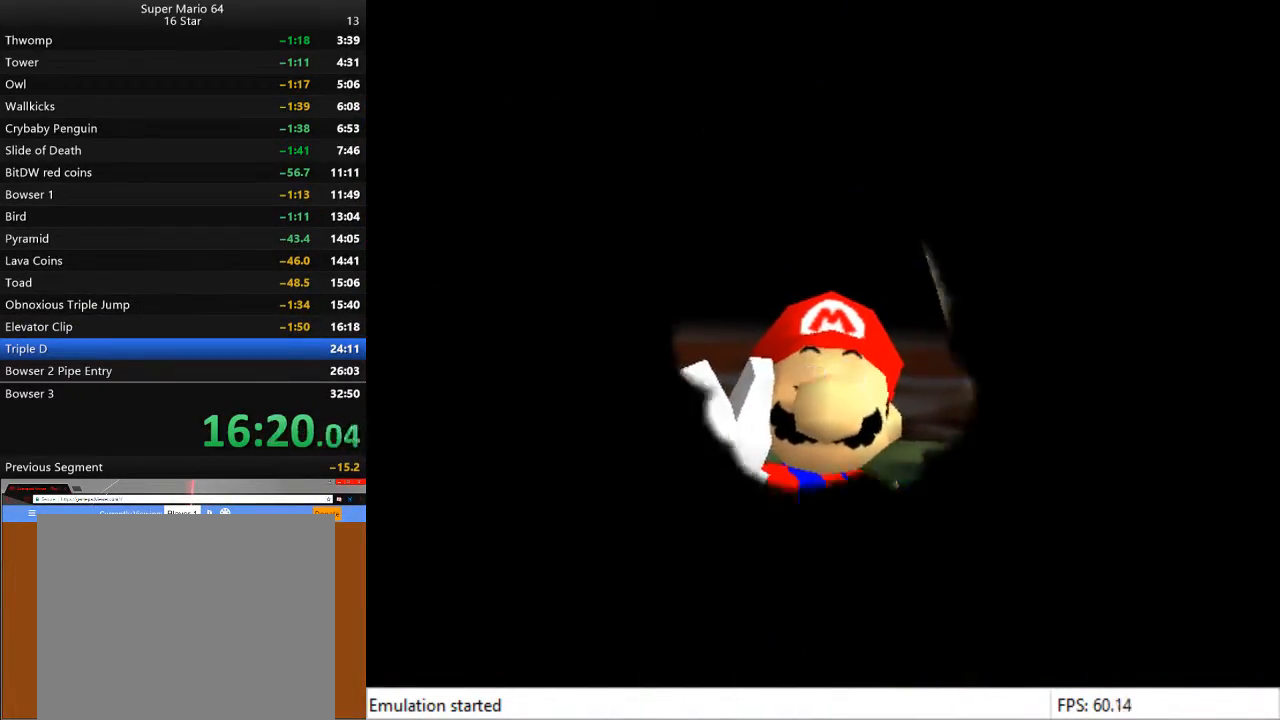
{"buttons": ["CROSS", "SQUARE"], "left_stick": "center", "right_stick": "center", "events": [[33, "SQUARE", "up"], [67, "CROSS", "down"], [100, "CROSS", "up"], [167, "SQUARE", "down"], [200, "CROSS", "down"], [233, "CROSS", "up"], [233, "SQUARE", "up"], [300, "SQUARE", "down"], [333, "CROSS", "down"], [367, "SQUARE", "up"], [433, "CROSS", "up"], [467, "SQUARE", "down"], [500, "CROSS", "down"]]}
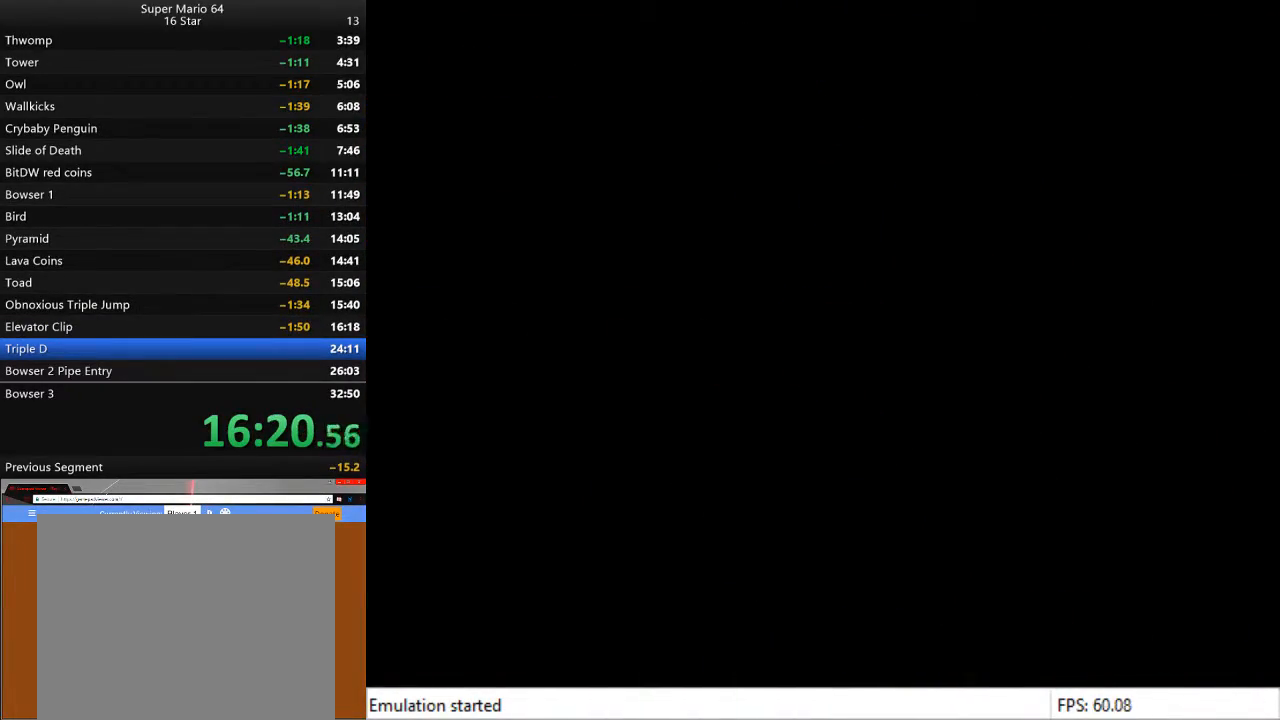
{"buttons": ["CROSS"], "left_stick": "center", "right_stick": "center", "events": [[33, "SQUARE", "up"], [100, "CROSS", "up"], [100, "SQUARE", "down"], [167, "CROSS", "down"], [167, "SQUARE", "up"], [200, "CROSS", "up"], [267, "SQUARE", "down"], [333, "CROSS", "down"], [333, "SQUARE", "up"], [367, "CROSS", "up"], [433, "SQUARE", "down"], [467, "CROSS", "down"], [467, "SQUARE", "up"]]}
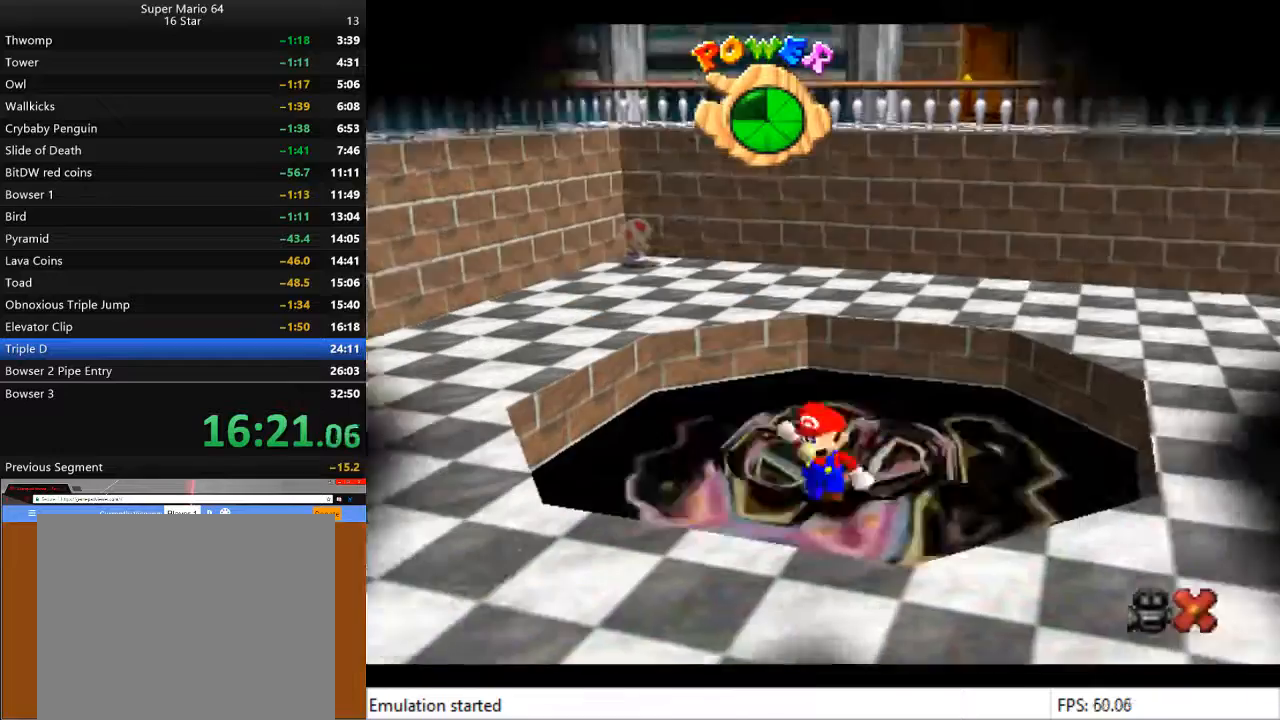
{"buttons": [], "left_stick": "center", "right_stick": "center", "events": [[33, "CROSS", "up"], [67, "SQUARE", "down"], [100, "CROSS", "down"], [100, "SQUARE", "up"], [167, "CROSS", "up"], [200, "SQUARE", "down"], [233, "SQUARE", "up"], [267, "CROSS", "down"], [333, "CROSS", "up"], [367, "SQUARE", "down"], [433, "CROSS", "down"], [433, "SQUARE", "up"], [500, "CROSS", "up"]]}
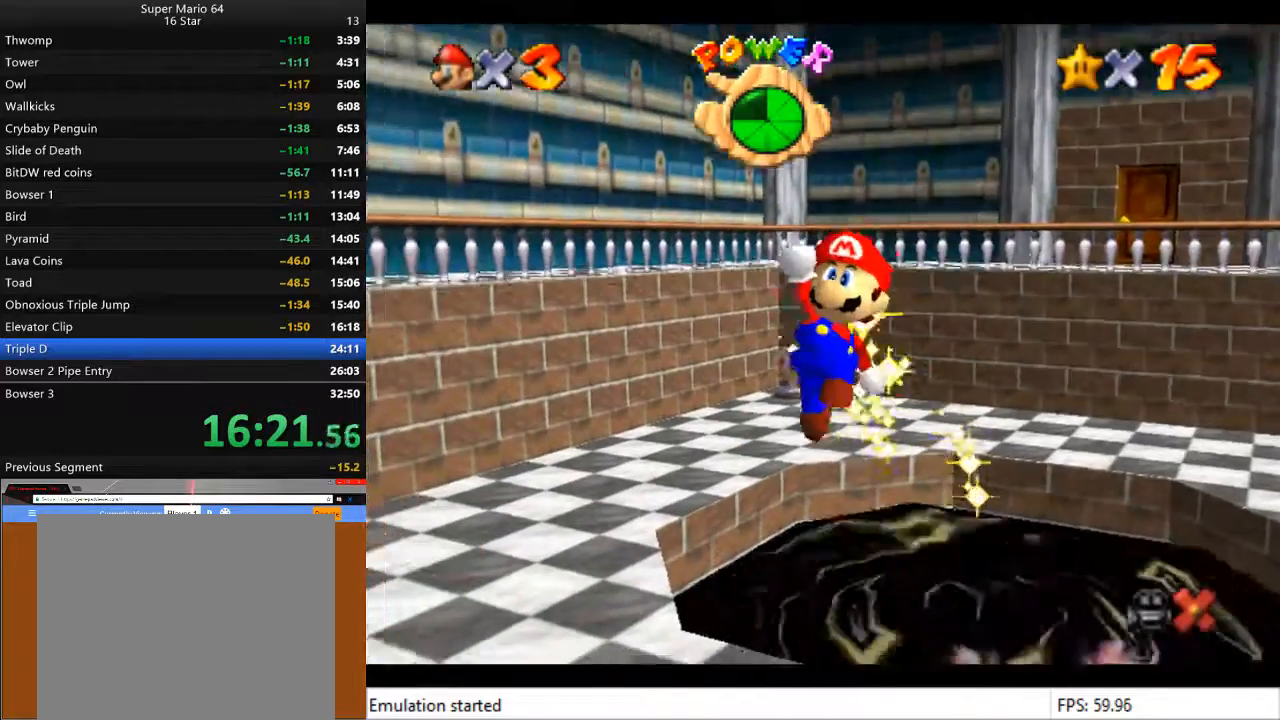
{"buttons": ["CROSS"], "left_stick": "center", "right_stick": "center", "events": [[33, "SQUARE", "down"], [67, "CROSS", "down"], [100, "SQUARE", "up"], [133, "CROSS", "up"], [233, "CROSS", "down"], [233, "SQUARE", "down"], [267, "CROSS", "up"], [367, "CROSS", "down"], [367, "SQUARE", "up"], [433, "CROSS", "up"], [500, "CROSS", "down"]]}
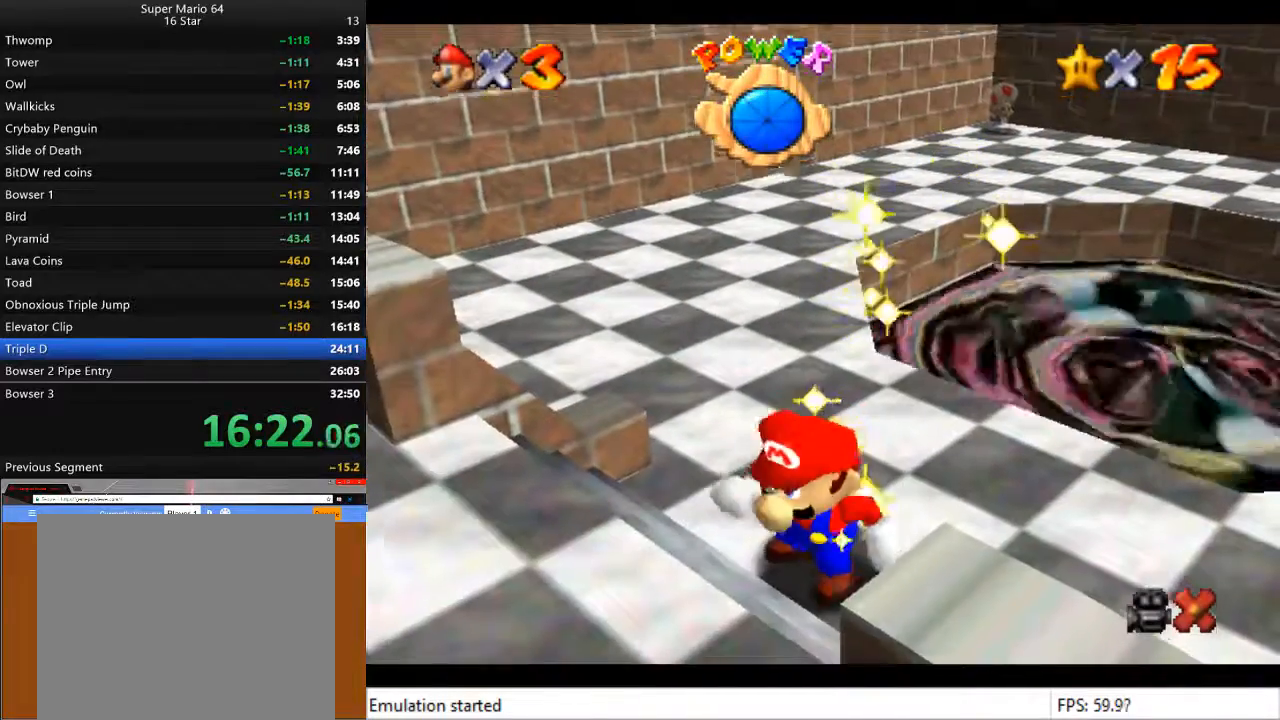
{"buttons": [], "left_stick": "center", "right_stick": "center", "events": [[67, "CROSS", "up"], [167, "CROSS", "down"], [233, "CROSS", "up"], [333, "CROSS", "down"], [400, "CROSS", "up"]]}
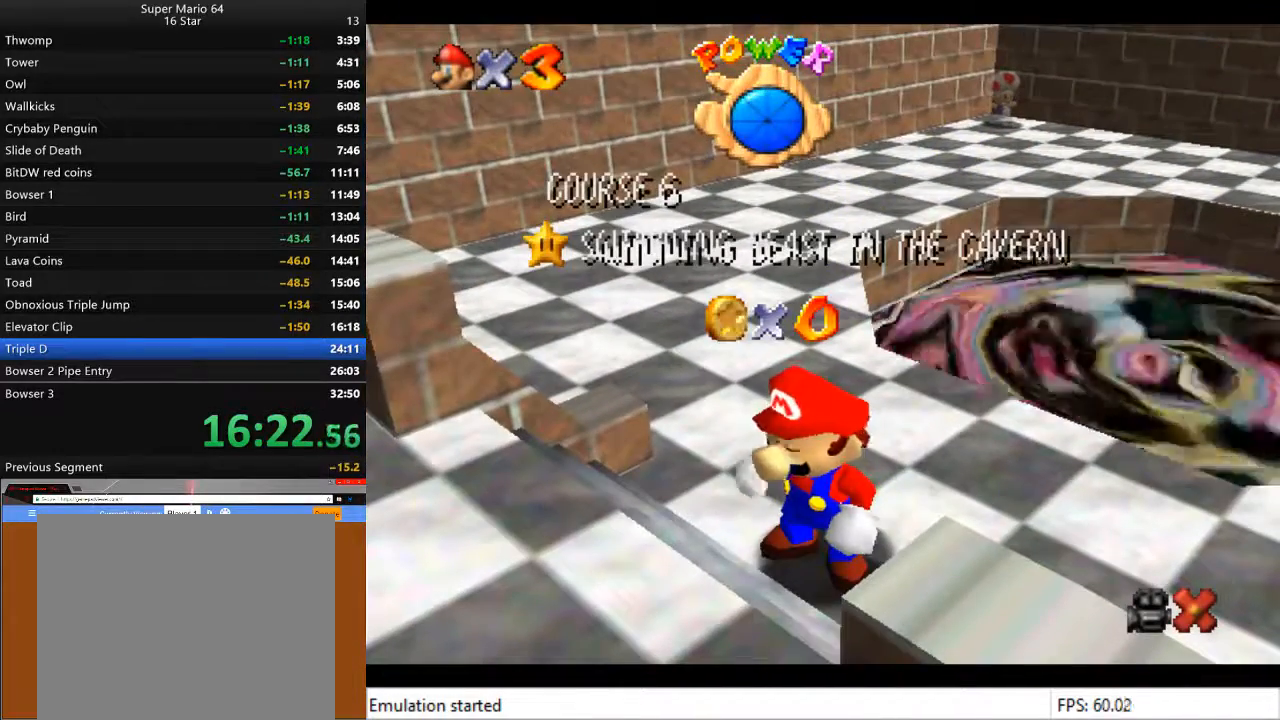
{"buttons": ["SQUARE"], "left_stick": "center", "right_stick": "center", "events": [[33, "CROSS", "down"], [67, "CROSS", "up"], [267, "CROSS", "down"], [367, "SQUARE", "down"], [433, "SQUARE", "up"], [500, "CROSS", "up"], [500, "SQUARE", "down"]]}
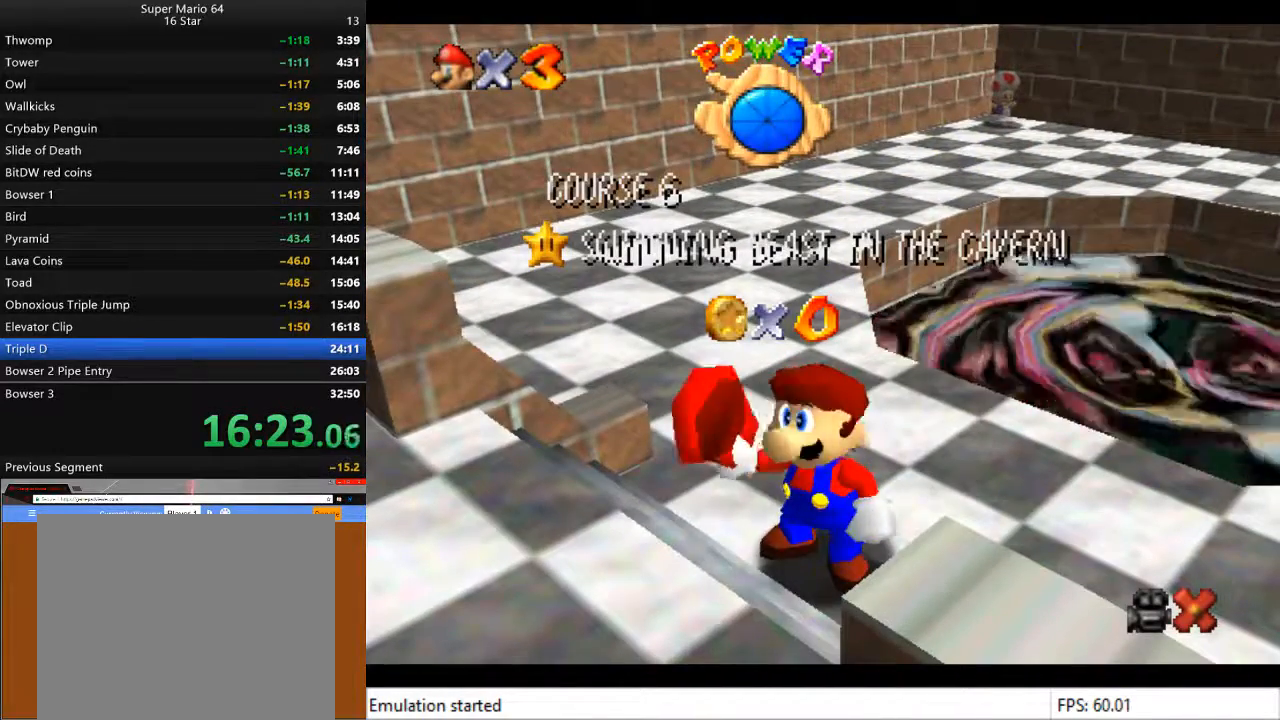
{"buttons": ["SQUARE"], "left_stick": "center", "right_stick": "center", "events": [[67, "CROSS", "down"], [67, "SQUARE", "up"], [133, "CROSS", "up"], [167, "SQUARE", "down"], [233, "CROSS", "down"], [233, "SQUARE", "up"], [300, "CROSS", "up"], [300, "SQUARE", "down"], [400, "CROSS", "down"], [433, "SQUARE", "up"], [467, "CROSS", "up"], [500, "SQUARE", "down"]]}
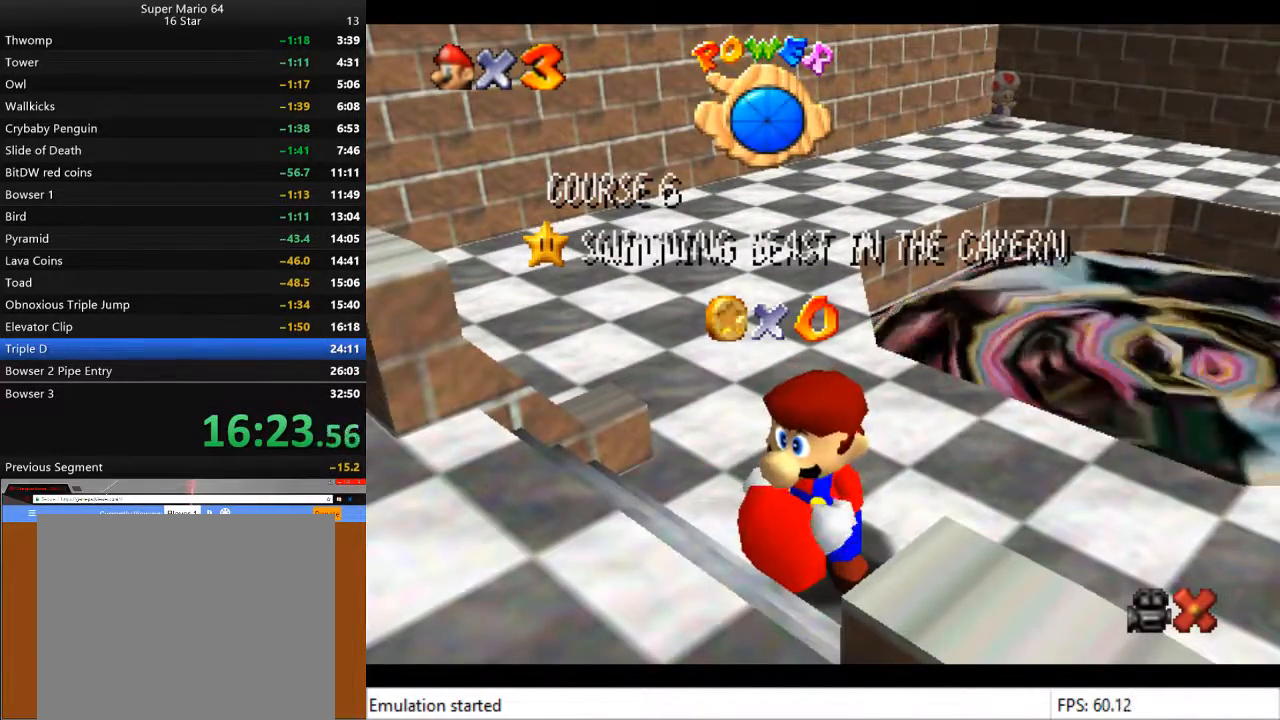
{"buttons": ["CROSS"], "left_stick": "center", "right_stick": "center", "events": [[33, "CROSS", "down"], [33, "SQUARE", "up"], [100, "CROSS", "up"], [133, "SQUARE", "down"], [200, "CROSS", "down"], [200, "SQUARE", "up"], [233, "CROSS", "up"], [300, "SQUARE", "down"], [333, "CROSS", "down"], [367, "SQUARE", "up"], [400, "CROSS", "up"], [433, "SQUARE", "down"], [467, "CROSS", "down"], [500, "SQUARE", "up"]]}
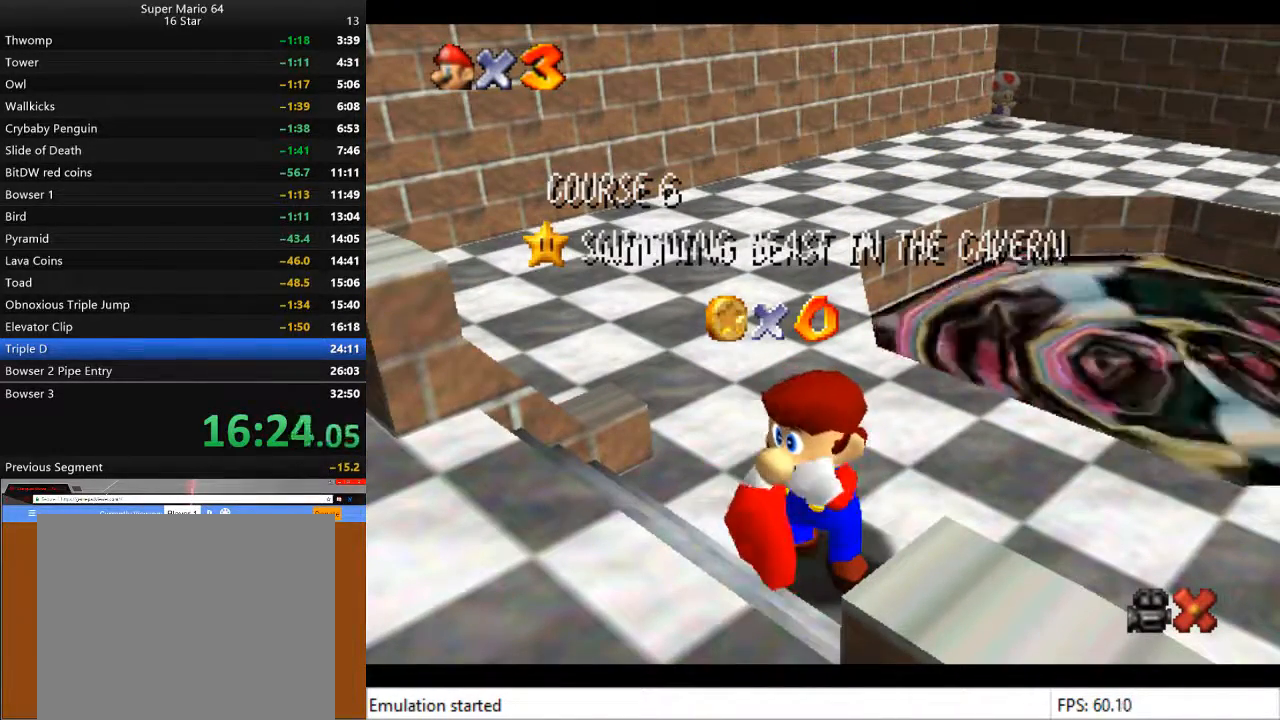
{"buttons": ["CROSS"], "left_stick": "center", "right_stick": "center", "events": [[33, "CROSS", "up"], [67, "SQUARE", "down"], [167, "CROSS", "down"], [167, "SQUARE", "up"], [233, "CROSS", "up"], [233, "SQUARE", "down"], [300, "CROSS", "down"], [300, "SQUARE", "up"], [400, "CROSS", "up"], [400, "SQUARE", "down"], [467, "SQUARE", "up"], [500, "CROSS", "down"]]}
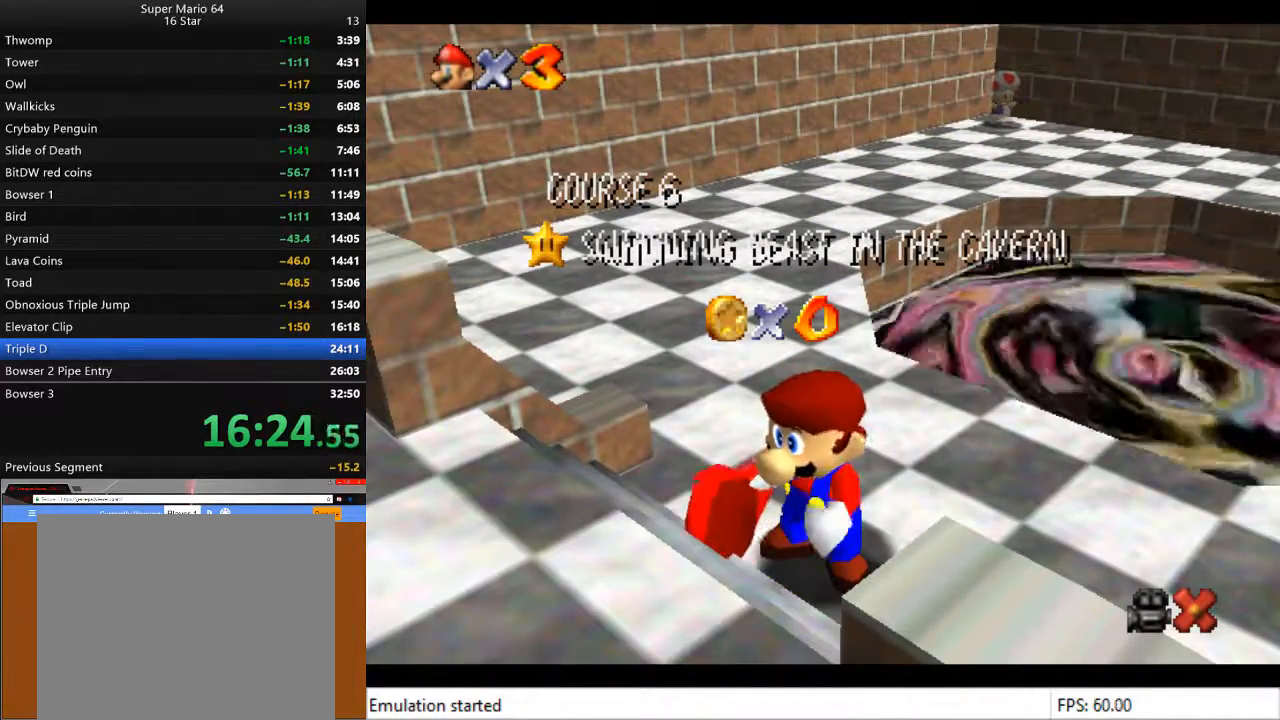
{"buttons": ["SQUARE"], "left_stick": "center", "right_stick": "center", "events": [[100, "CROSS", "up"], [100, "SQUARE", "down"], [133, "CROSS", "down"], [133, "SQUARE", "up"], [200, "CROSS", "up"], [233, "SQUARE", "down"], [267, "CROSS", "down"], [267, "SQUARE", "up"], [300, "SQUARE", "down"], [333, "CROSS", "up"], [367, "SQUARE", "up"], [400, "CROSS", "down"], [467, "CROSS", "up"], [467, "SQUARE", "down"]]}
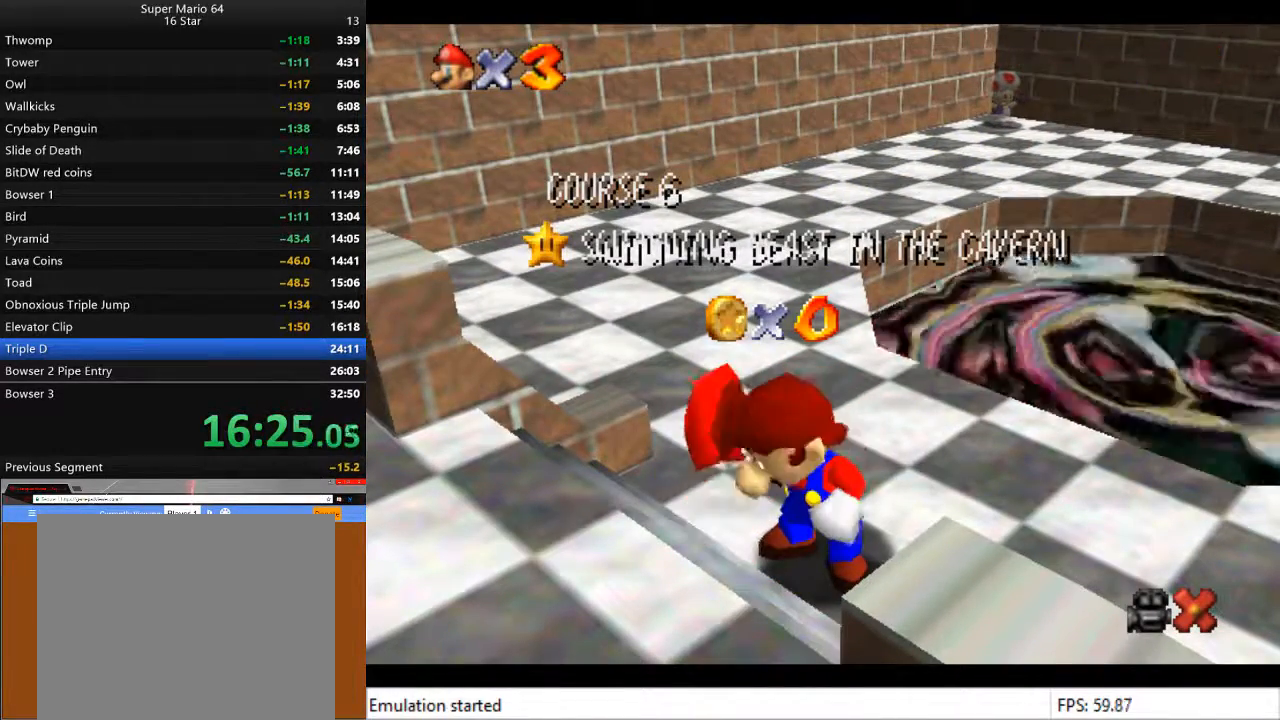
{"buttons": ["CROSS", "SQUARE"], "left_stick": "center", "right_stick": "center", "events": [[33, "CROSS", "down"], [33, "SQUARE", "up"], [100, "CROSS", "up"], [100, "SQUARE", "down"], [167, "SQUARE", "up"], [200, "CROSS", "down"], [233, "CROSS", "up"], [233, "SQUARE", "down"], [333, "CROSS", "down"], [333, "SQUARE", "up"], [400, "CROSS", "up"], [400, "SQUARE", "down"], [467, "CROSS", "down"], [467, "SQUARE", "up"], [500, "SQUARE", "down"]]}
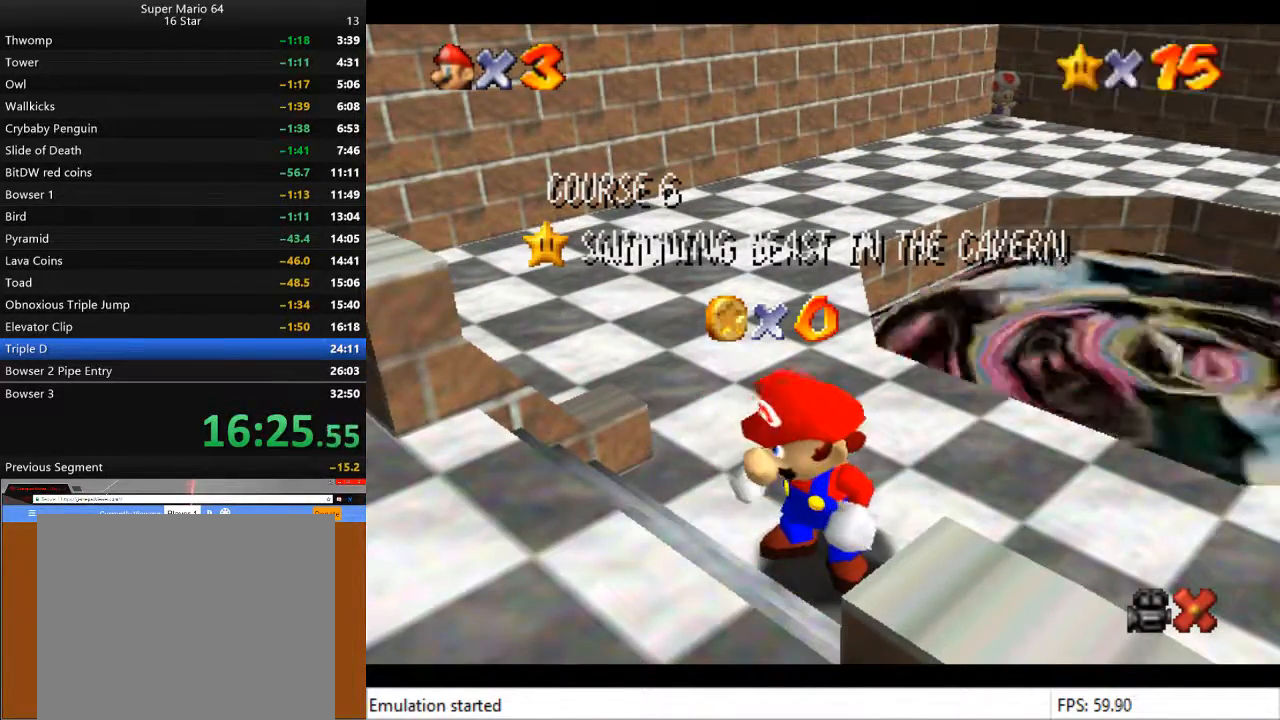
{"buttons": ["SQUARE"], "left_stick": "center", "right_stick": "center", "events": [[33, "CROSS", "up"], [67, "SQUARE", "up"], [100, "CROSS", "down"], [167, "CROSS", "up"], [200, "SQUARE", "down"], [233, "CROSS", "down"], [233, "SQUARE", "up"], [333, "CROSS", "up"], [333, "SQUARE", "down"], [400, "CROSS", "down"], [400, "SQUARE", "up"], [467, "CROSS", "up"], [500, "SQUARE", "down"]]}
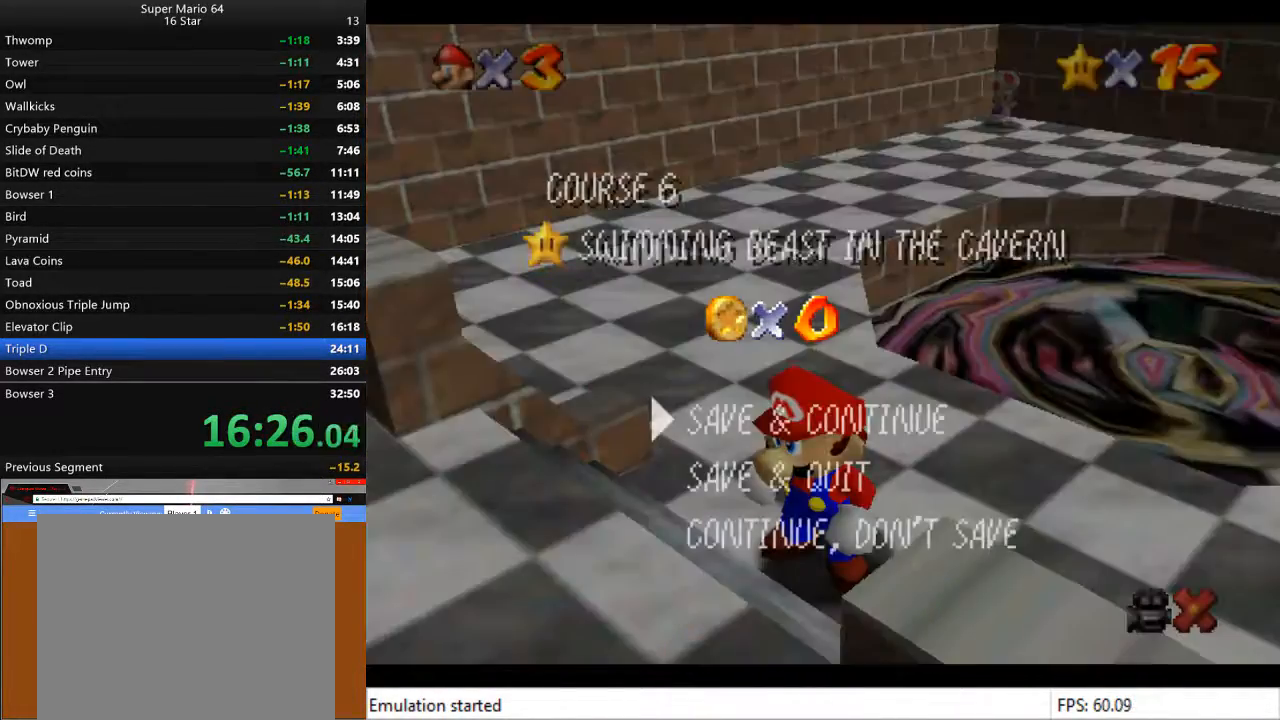
{"buttons": [], "left_stick": "up", "right_stick": "center", "events": [[100, "CROSS", "down"], [100, "SQUARE", "up"], [133, "CROSS", "up"], [400, "left_stick", "up"]]}
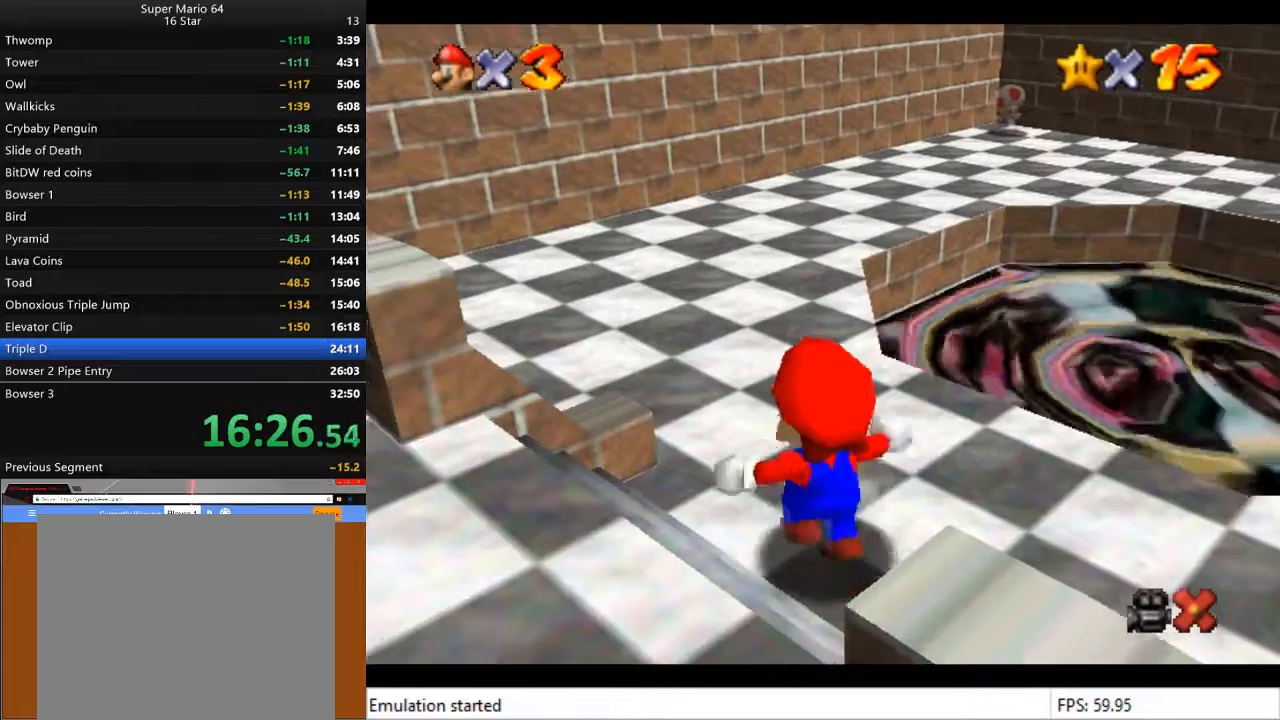
{"buttons": [], "left_stick": "up", "right_stick": "center", "events": []}
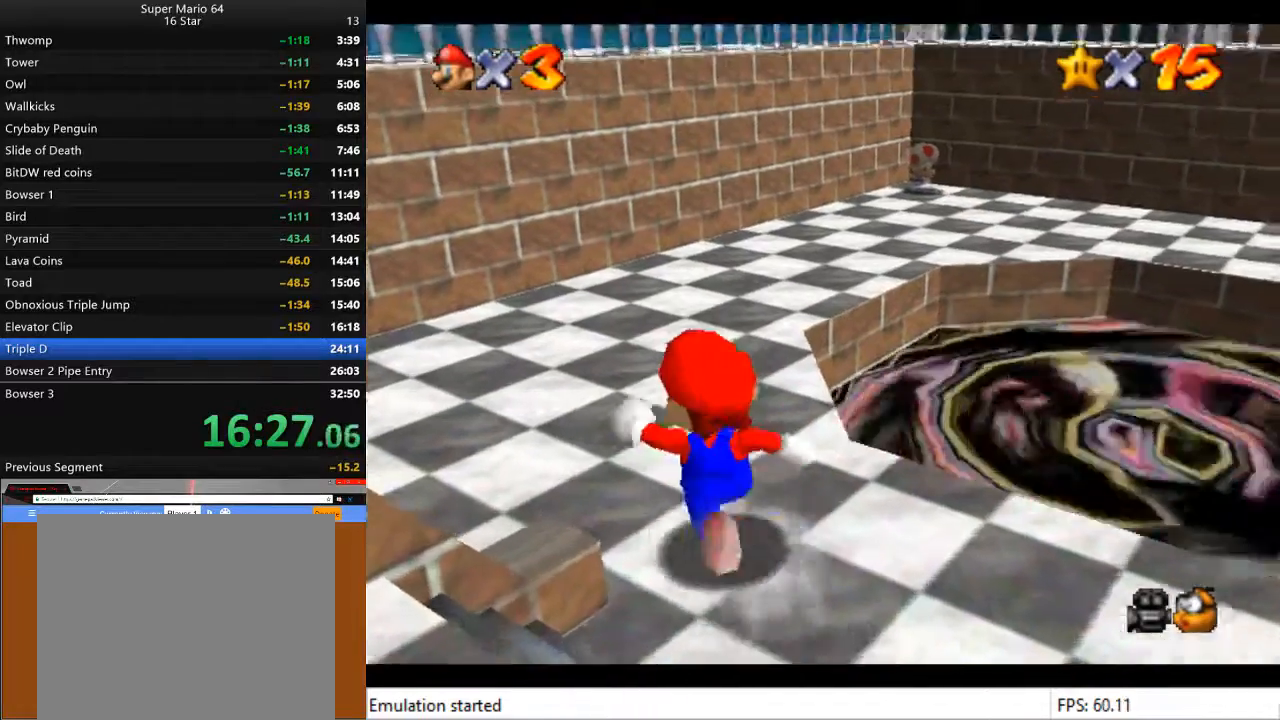
{"buttons": [], "left_stick": "up", "right_stick": "center", "events": []}
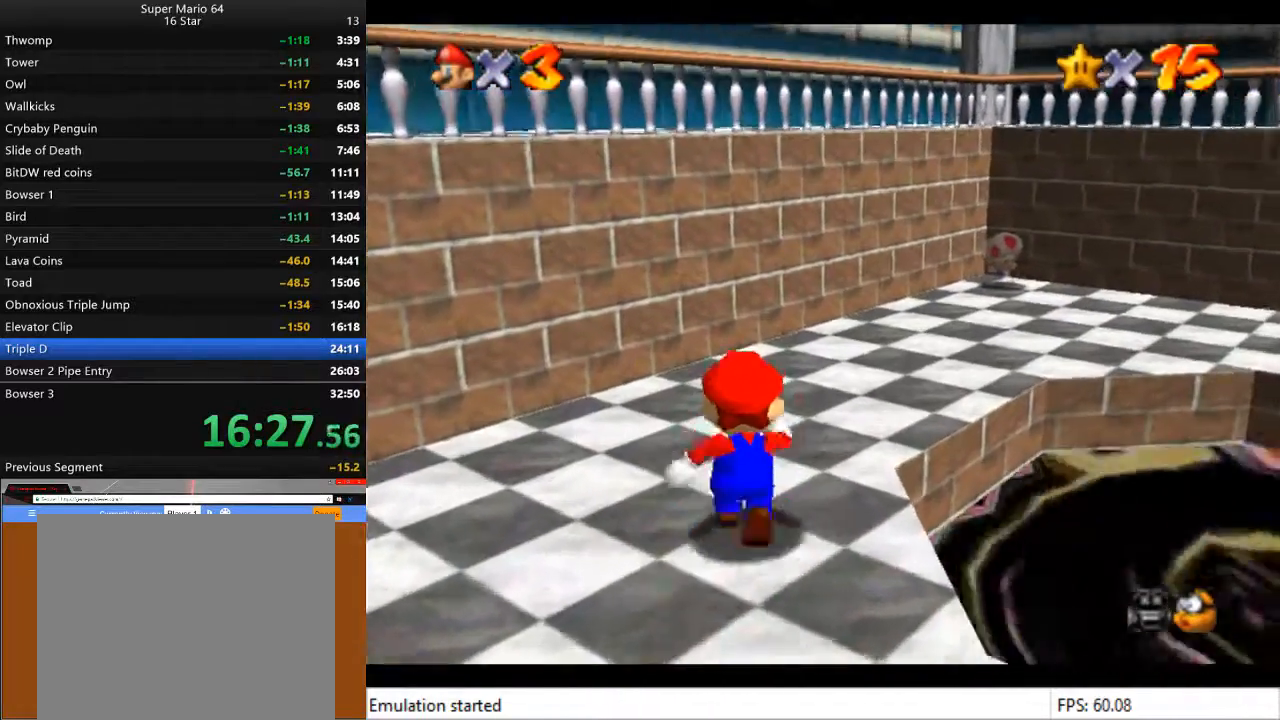
{"buttons": [], "left_stick": "up-right", "right_stick": "center", "events": [[200, "left_stick", "up-right"]]}
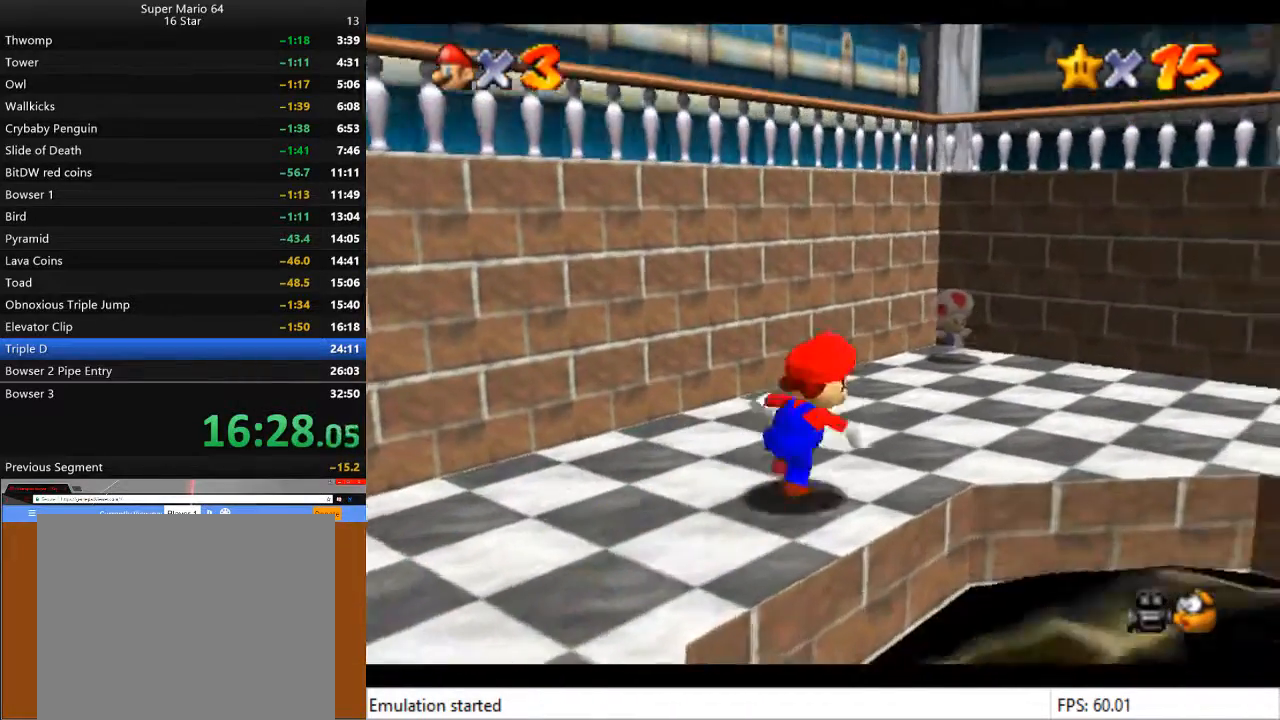
{"buttons": [], "left_stick": "right", "right_stick": "center", "events": [[33, "CROSS", "down"], [133, "CROSS", "up"], [300, "left_stick", "right"]]}